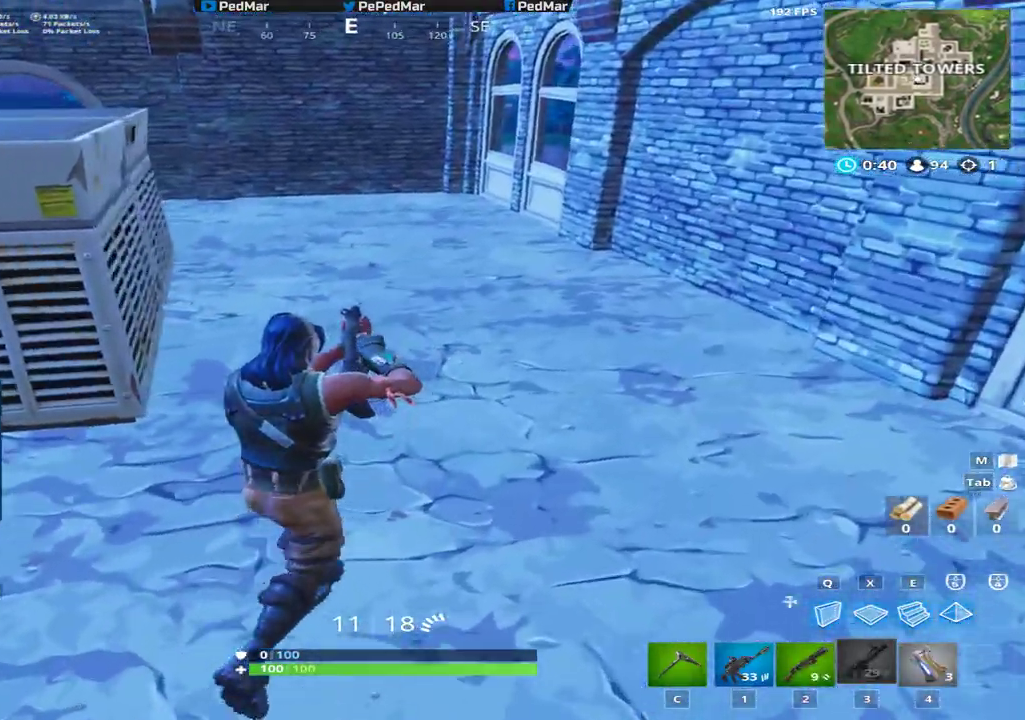
Gameplay with keyboard and mouse; each line is a JSON object with the keys and mouse buttons held at the frame after it. "events" lists presses ("down") and releases ("up") of "a", "c", "ctrl", "d", "e", "f", "q", "r", "s", "shift", "space", "tab", "w", "x", "z", "mouse_left", "mouse_wheel", "mouse_right", "mouse_mb4" and "mouse_mb5" between this image and that frame as [ms after this image, input, new state], when the widget could be followed in between. "mouse_left", "mouse_wheel", "mouse_right", "mouse_mb4", "mouse_mb5" = the "left", "wheel", "right", "mb4", "mb5" buttons of the "mouse" list. No other keys are recorded. "wheel" means that the mouse wheel is clicked or scrolled. Not read: mouse_move.
{"keys": ["c", "shift"], "mouse": [], "events": [[333, "w", "up"], [350, "a", "down"], [450, "c", "down"], [483, "a", "up"]]}
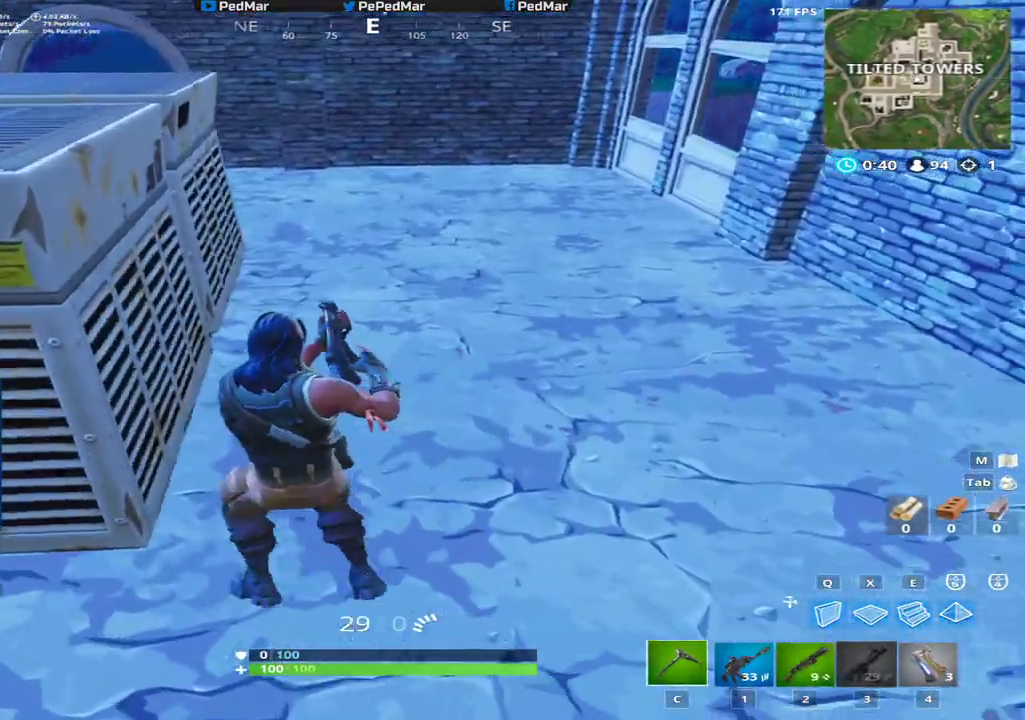
{"keys": ["d", "s", "shift"], "mouse": ["left"], "events": [[34, "c", "up"], [117, "d", "down"], [300, "mouse_left", "down"], [434, "s", "down"]]}
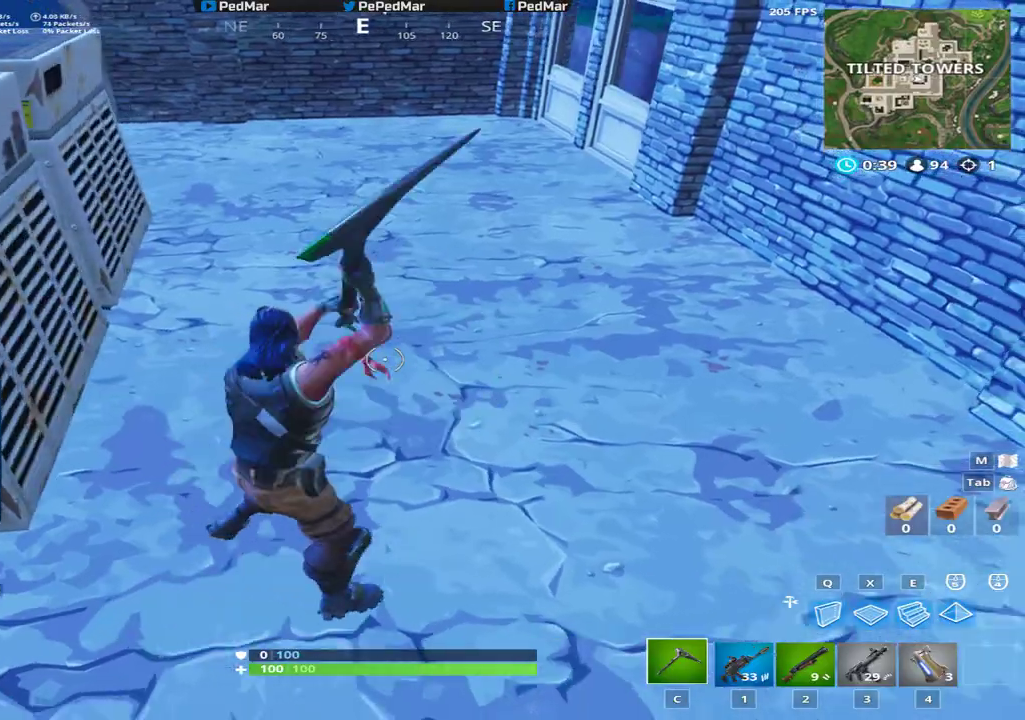
{"keys": ["a", "shift"], "mouse": ["left"], "events": [[33, "d", "up"], [150, "a", "down"], [300, "a", "up"], [333, "d", "down"], [383, "s", "up"], [500, "a", "down"], [500, "d", "up"]]}
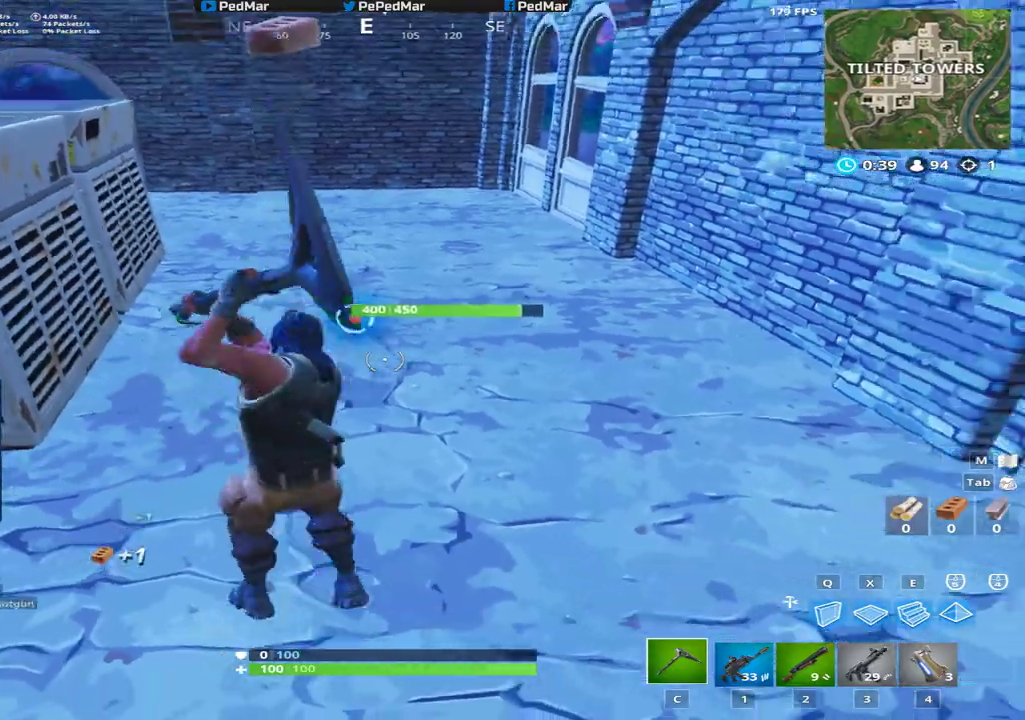
{"keys": ["d", "shift", "w"], "mouse": ["left"], "events": [[367, "a", "up"], [401, "d", "down"], [401, "w", "down"]]}
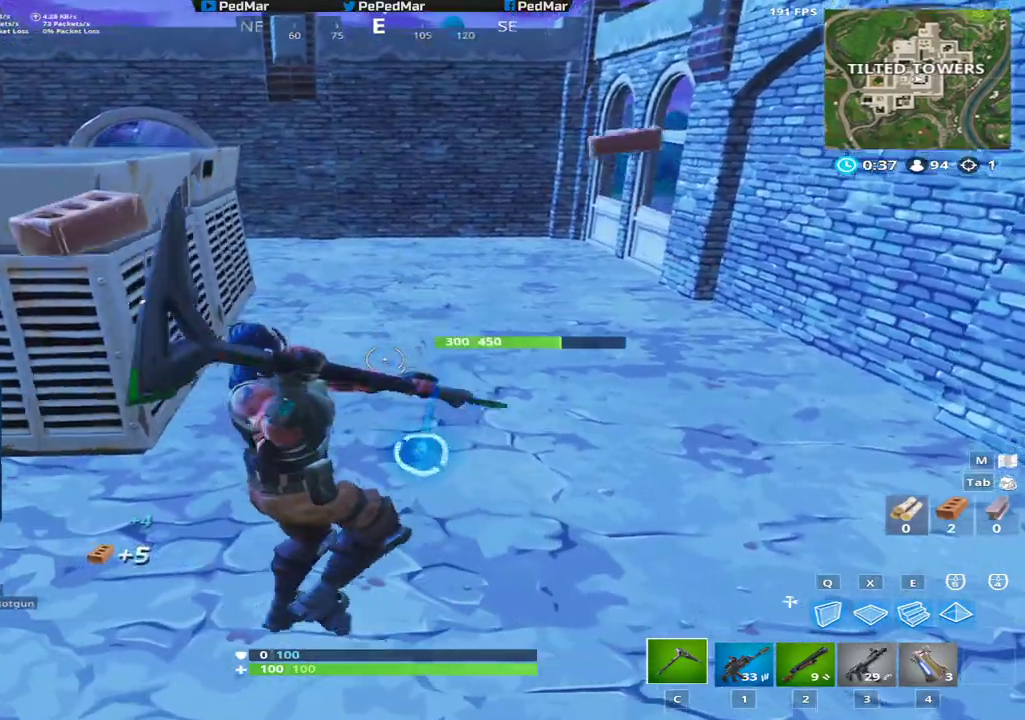
{"keys": ["d", "s", "shift"], "mouse": ["left"], "events": [[100, "a", "down"], [100, "d", "up"], [100, "w", "up"], [283, "s", "down"], [433, "a", "up"], [433, "d", "down"]]}
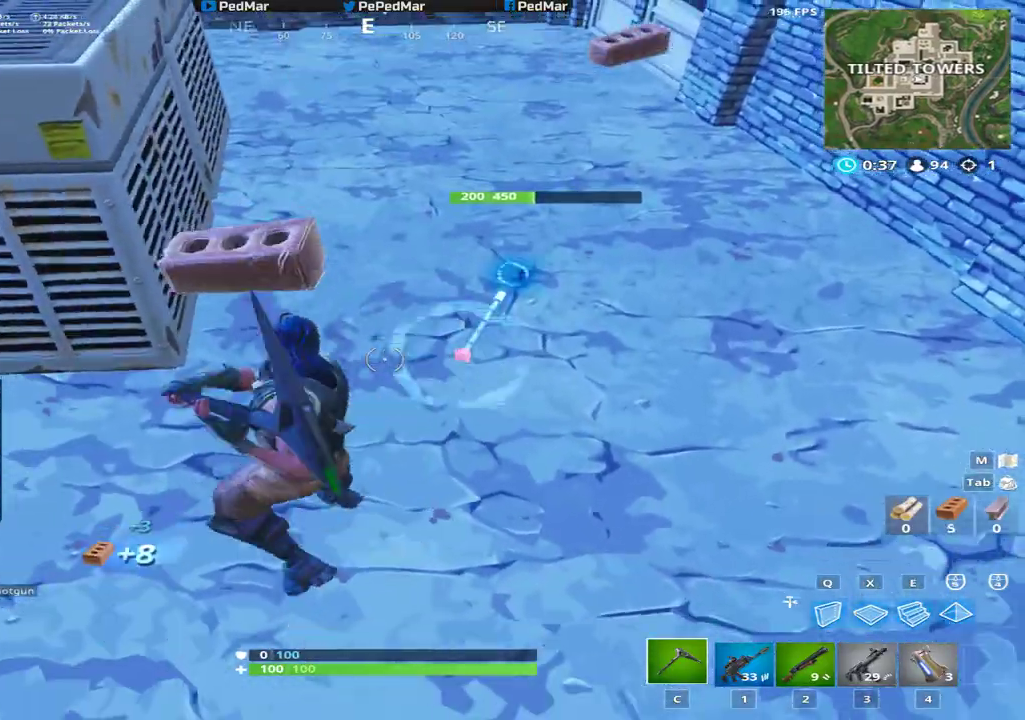
{"keys": ["a", "s", "shift"], "mouse": ["left"], "events": [[17, "s", "up"], [117, "a", "down"], [134, "d", "up"], [501, "s", "down"]]}
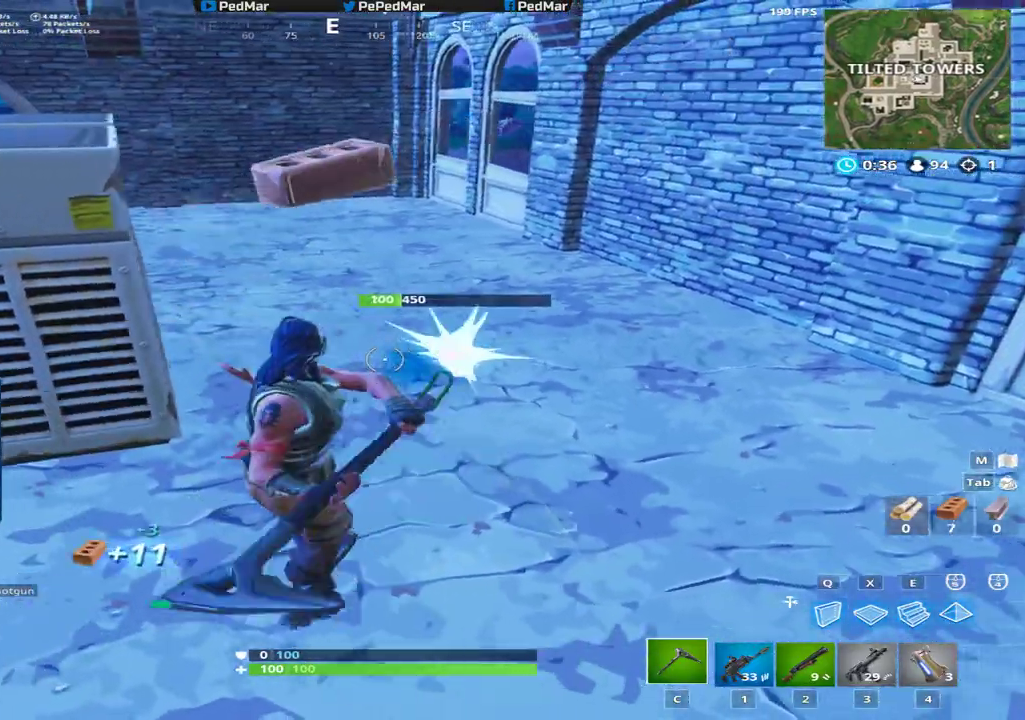
{"keys": ["a", "shift"], "mouse": ["left"], "events": [[33, "a", "up"], [100, "d", "down"], [166, "s", "up"], [350, "a", "down"], [350, "d", "up"]]}
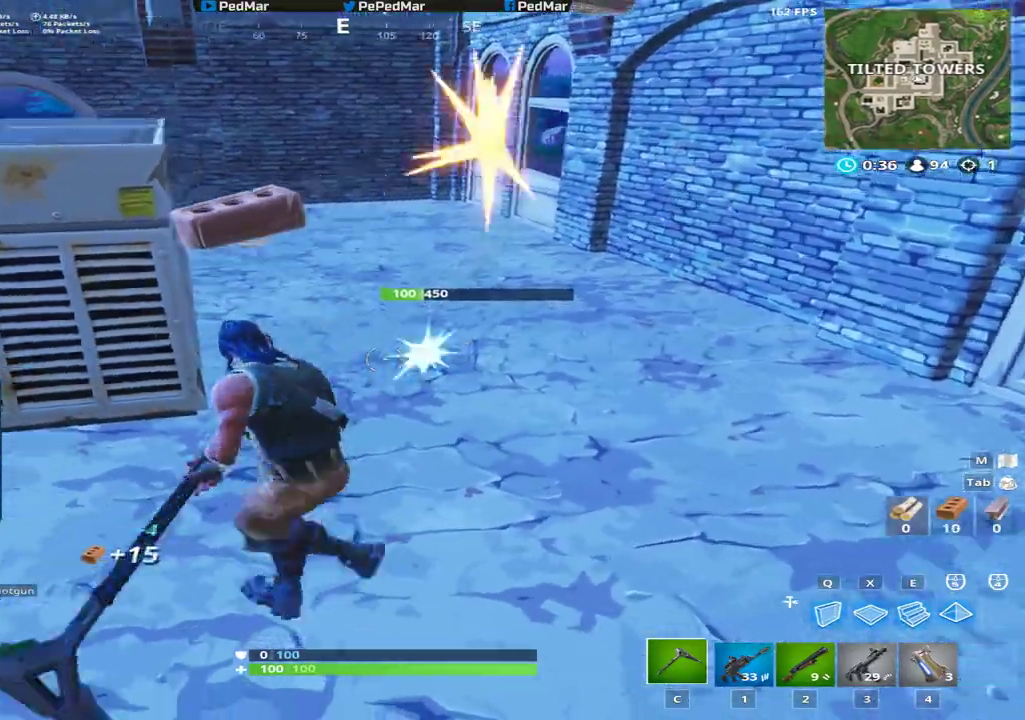
{"keys": ["a", "d", "shift"], "mouse": [], "events": [[67, "mouse_left", "up"], [484, "d", "down"]]}
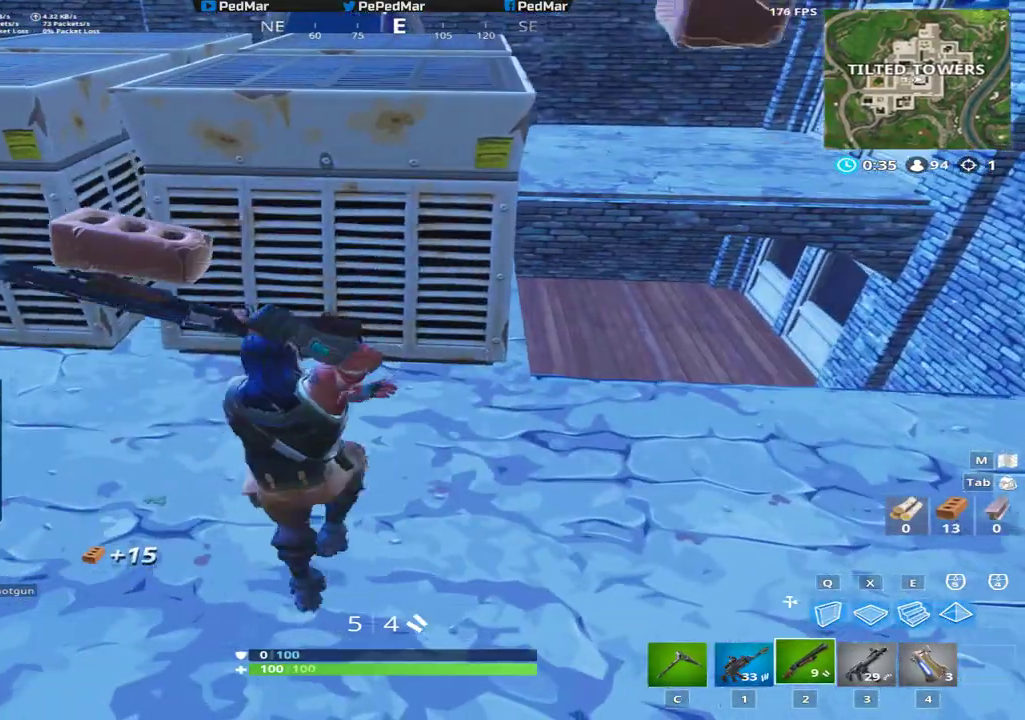
{"keys": ["d", "shift"], "mouse": [], "events": [[16, "a", "up"], [116, "w", "down"], [383, "w", "up"]]}
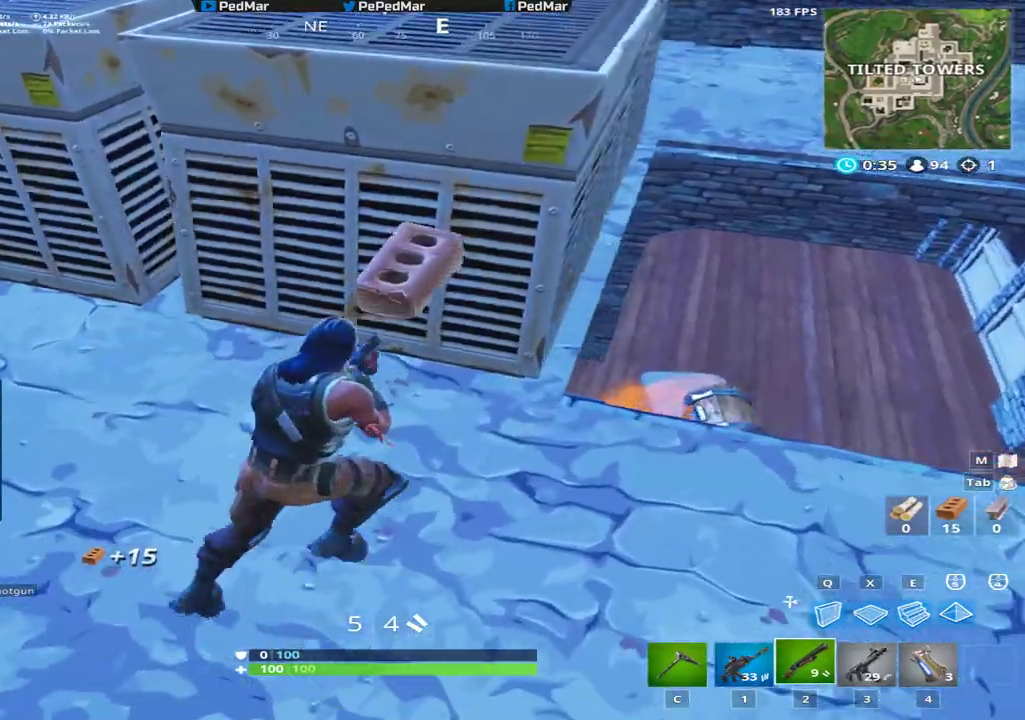
{"keys": ["d", "s", "shift"], "mouse": [], "events": [[200, "s", "down"], [250, "a", "down"], [250, "d", "up"], [384, "d", "down"], [417, "a", "up"]]}
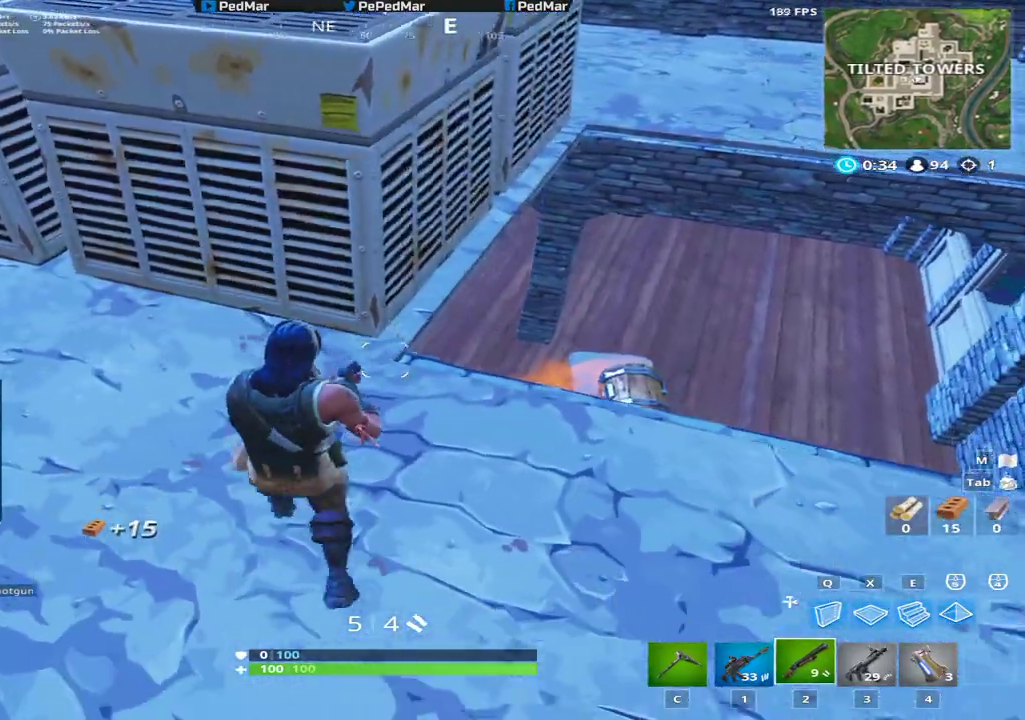
{"keys": ["ctrl", "d", "s", "shift"], "mouse": [], "events": [[450, "ctrl", "down"]]}
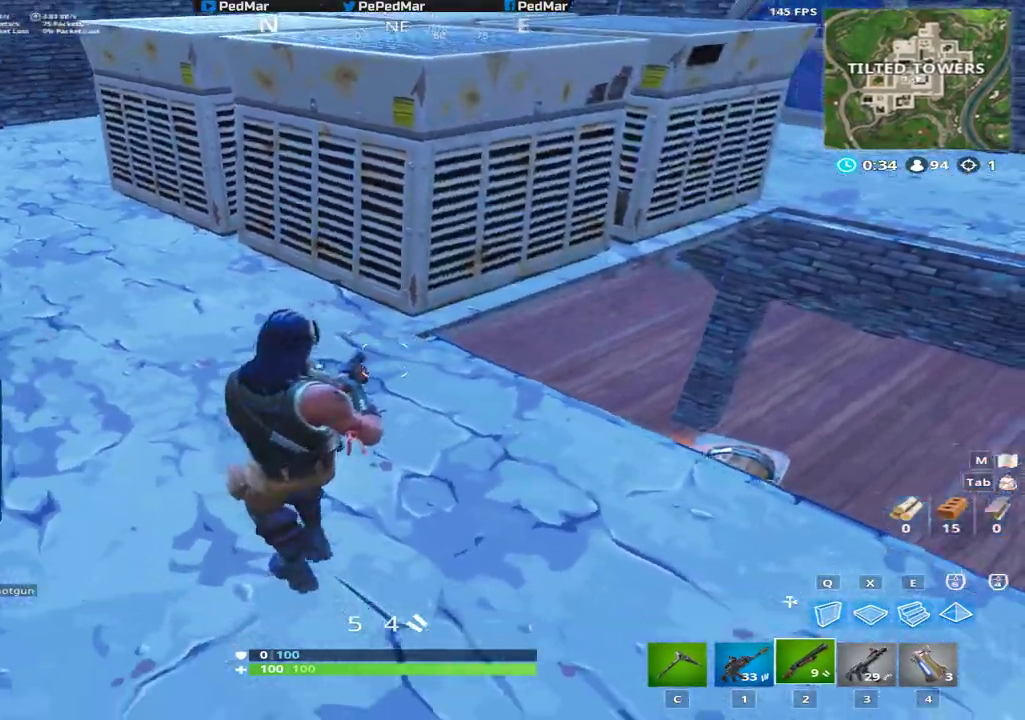
{"keys": ["d", "shift"], "mouse": [], "events": [[117, "ctrl", "up"], [267, "s", "up"]]}
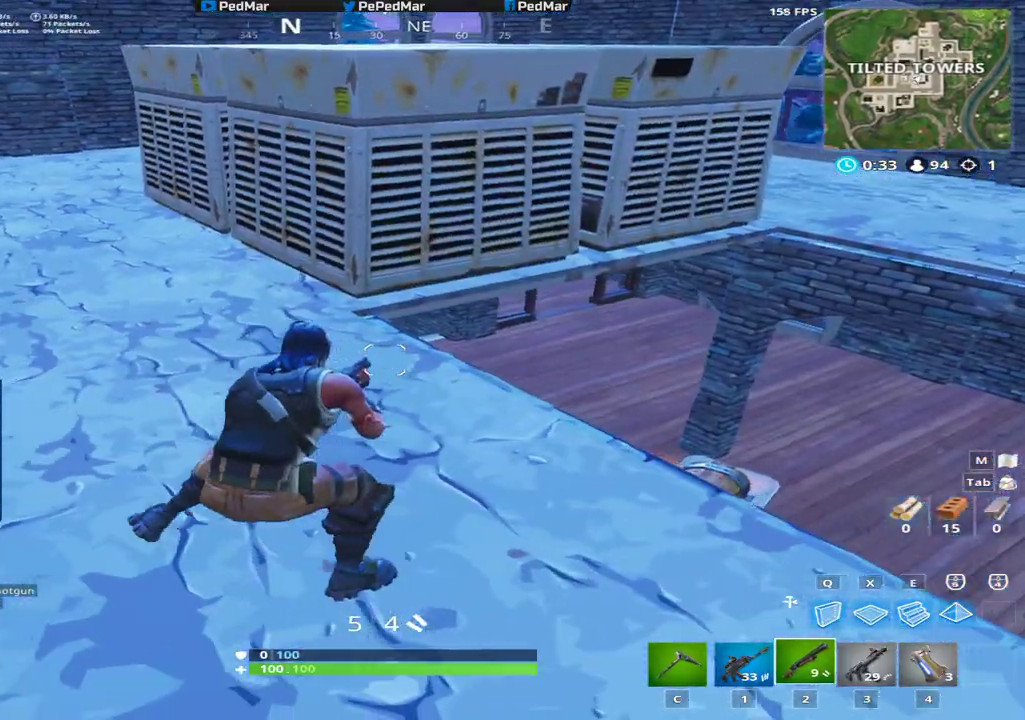
{"keys": ["a", "shift"], "mouse": [], "events": [[50, "a", "down"], [50, "d", "up"]]}
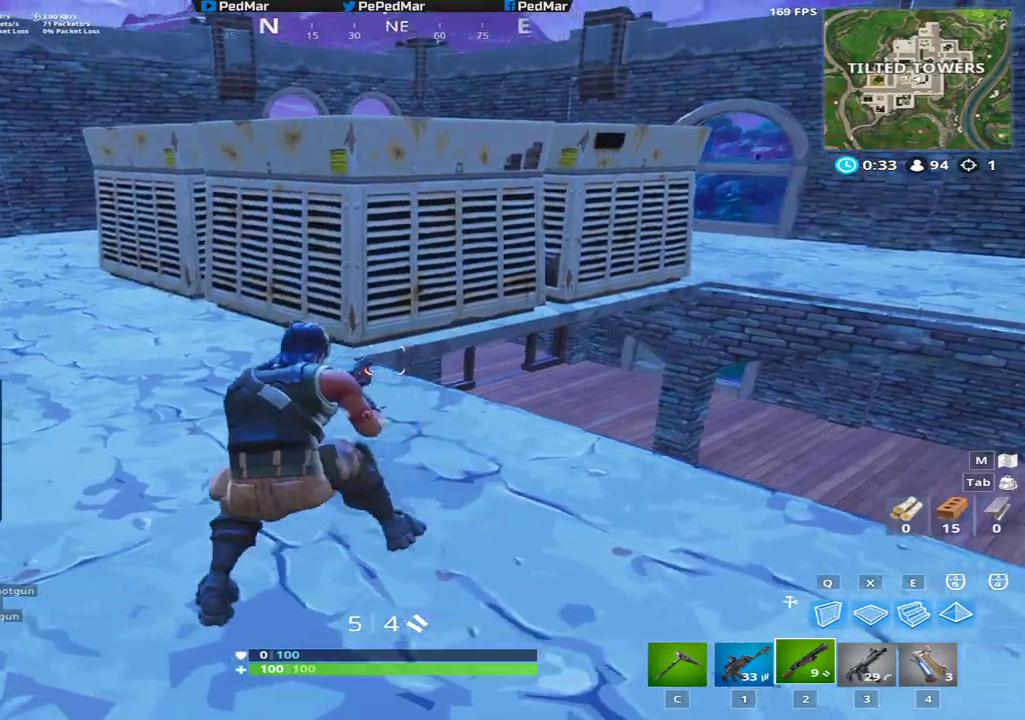
{"keys": ["d", "shift", "w"], "mouse": [], "events": [[150, "w", "down"], [217, "a", "up"], [217, "d", "down"]]}
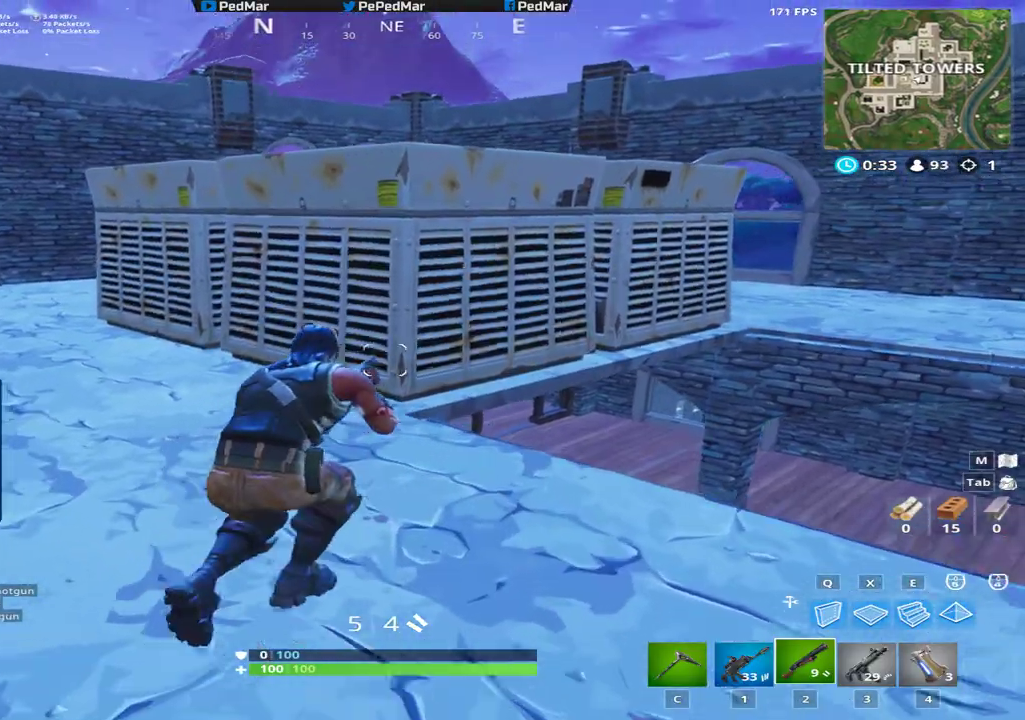
{"keys": ["s", "shift"], "mouse": [], "events": [[66, "w", "up"], [233, "s", "down"], [267, "d", "up"]]}
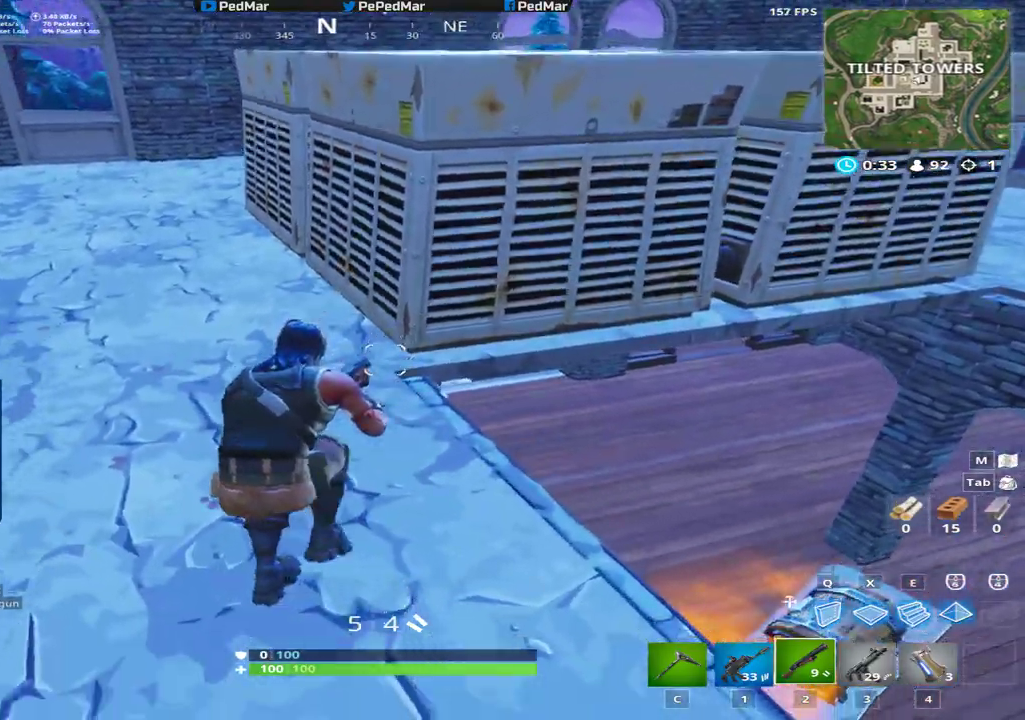
{"keys": ["s", "shift"], "mouse": [], "events": []}
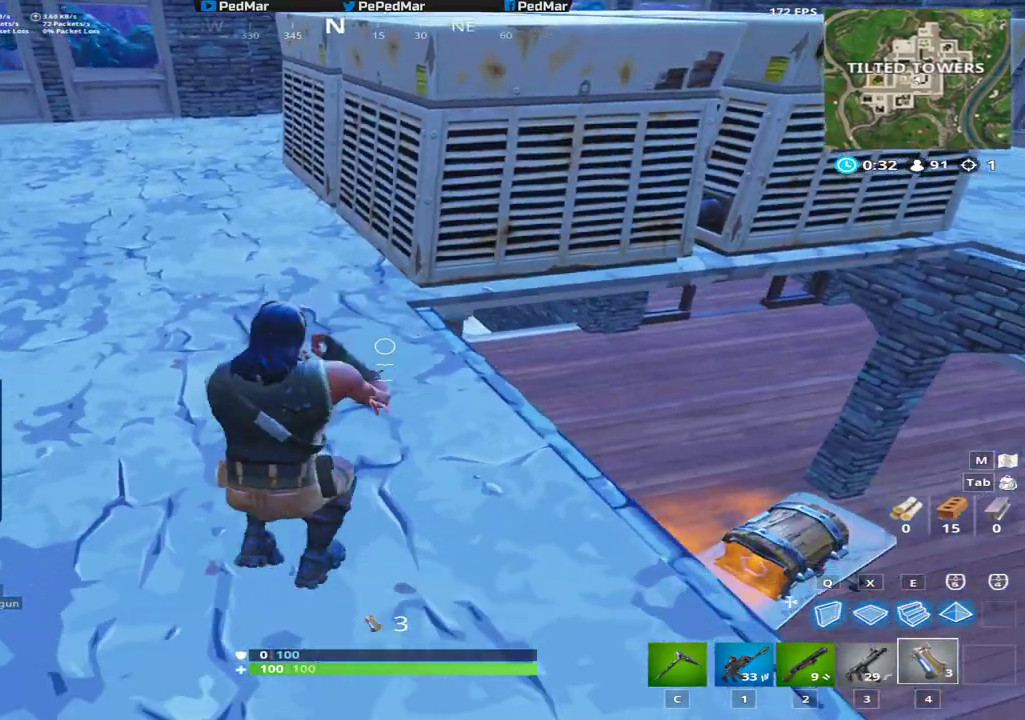
{"keys": ["d", "shift"], "mouse": ["left"], "events": [[16, "s", "up"], [33, "d", "down"], [317, "mouse_left", "down"], [417, "mouse_left", "up"], [467, "mouse_left", "down"]]}
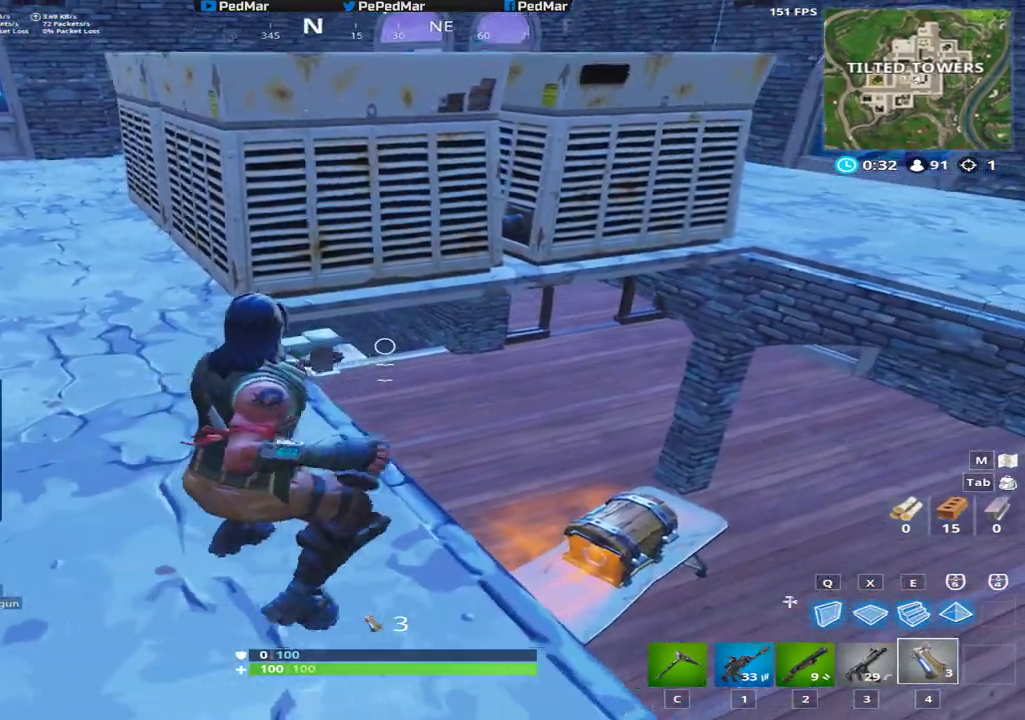
{"keys": ["a", "shift"], "mouse": [], "events": [[84, "d", "up"], [84, "mouse_left", "up"], [134, "a", "down"]]}
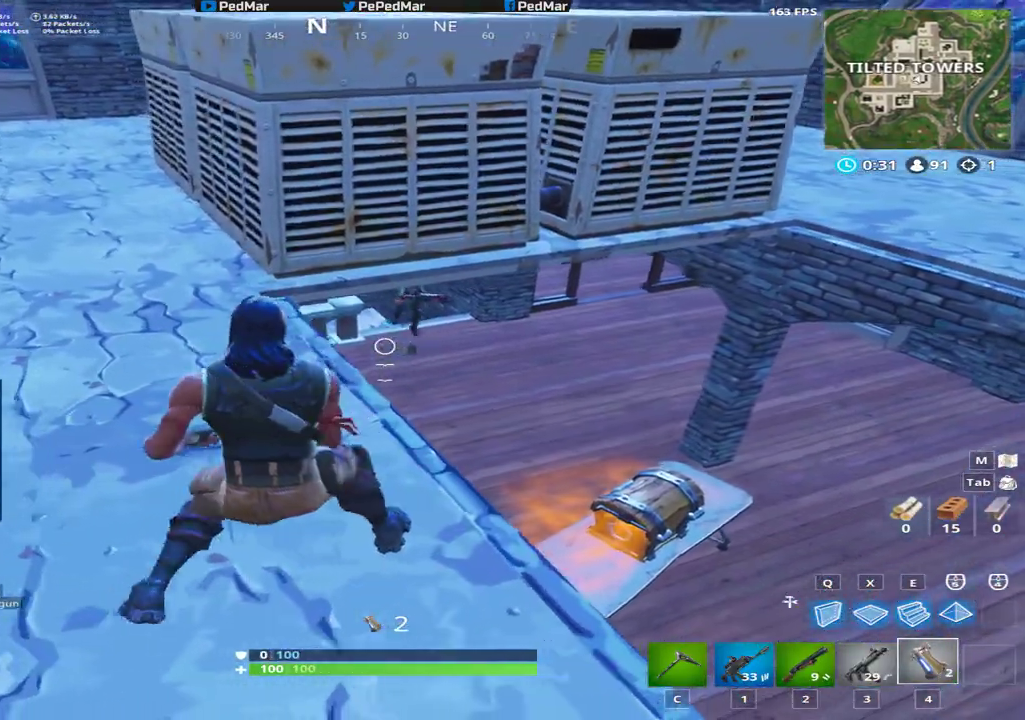
{"keys": ["a", "shift", "w"], "mouse": [], "events": [[300, "space", "down"], [400, "w", "down"], [417, "space", "up"]]}
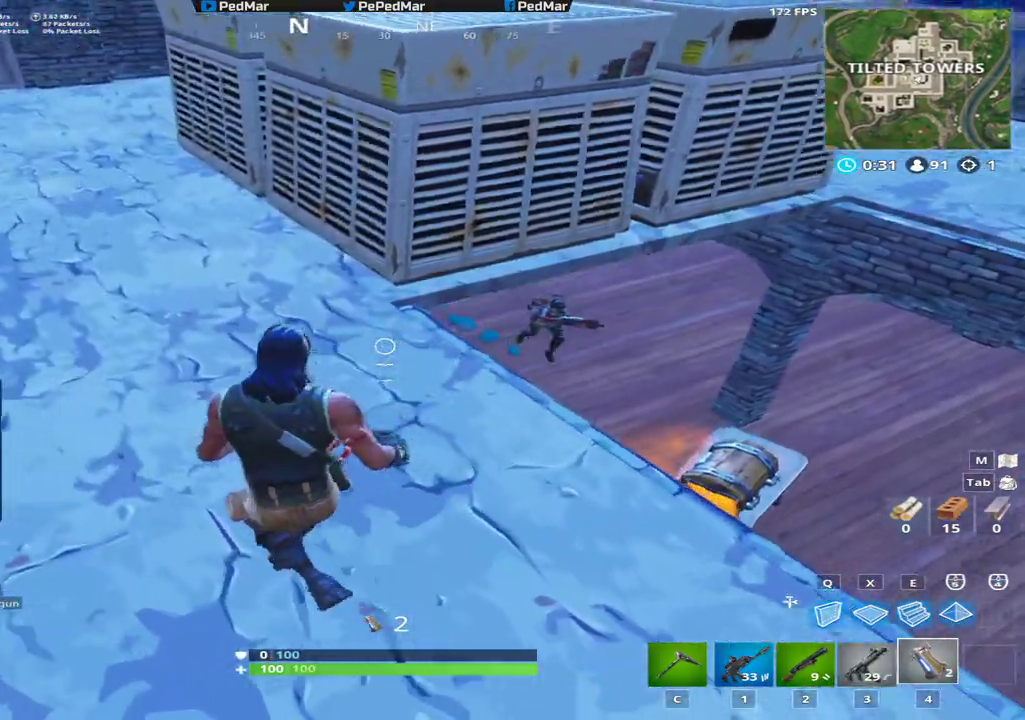
{"keys": ["a", "shift", "w"], "mouse": [], "events": [[34, "w", "up"], [284, "w", "down"], [317, "w", "up"], [367, "w", "down"]]}
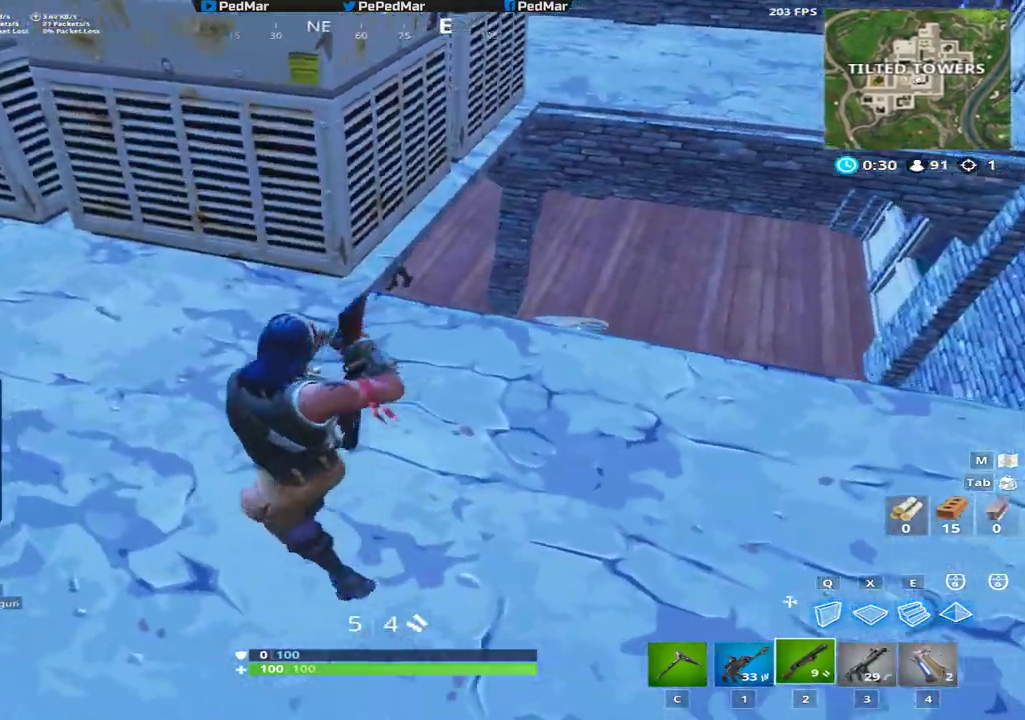
{"keys": ["s", "shift"], "mouse": [], "events": [[200, "w", "up"], [250, "d", "down"], [267, "a", "up"], [300, "s", "down"], [334, "d", "up"]]}
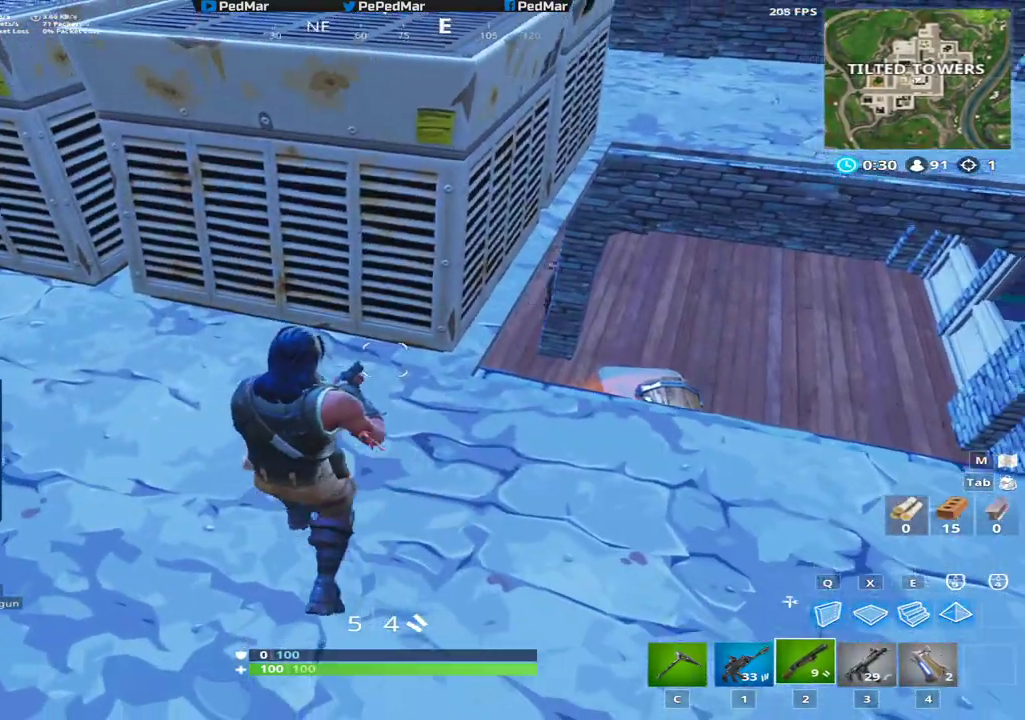
{"keys": ["a", "shift", "space"], "mouse": [], "events": [[134, "a", "down"], [251, "s", "up"], [484, "space", "down"]]}
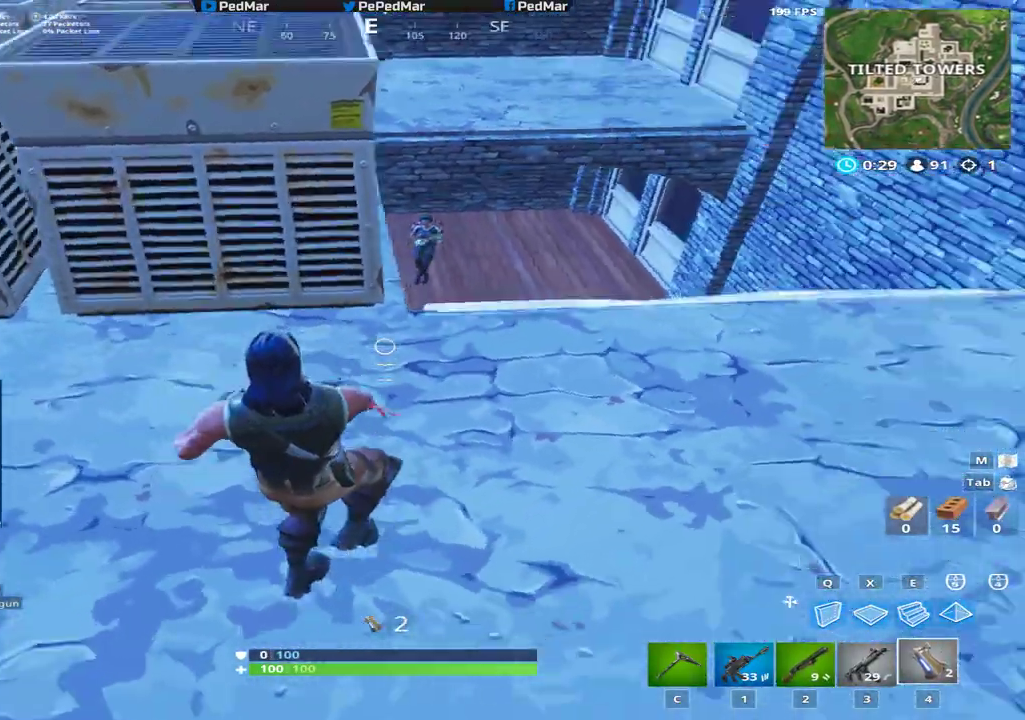
{"keys": ["a", "shift"], "mouse": [], "events": [[67, "space", "up"], [117, "mouse_left", "down"], [200, "mouse_left", "up"], [300, "mouse_left", "down"], [417, "mouse_left", "up"]]}
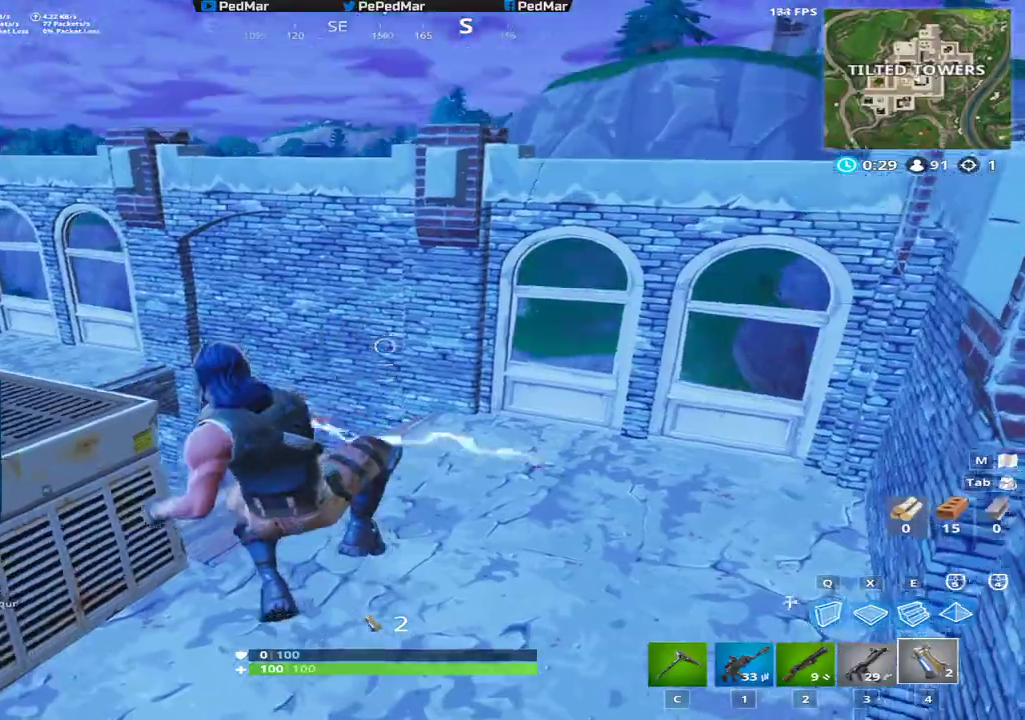
{"keys": ["a", "shift"], "mouse": []}
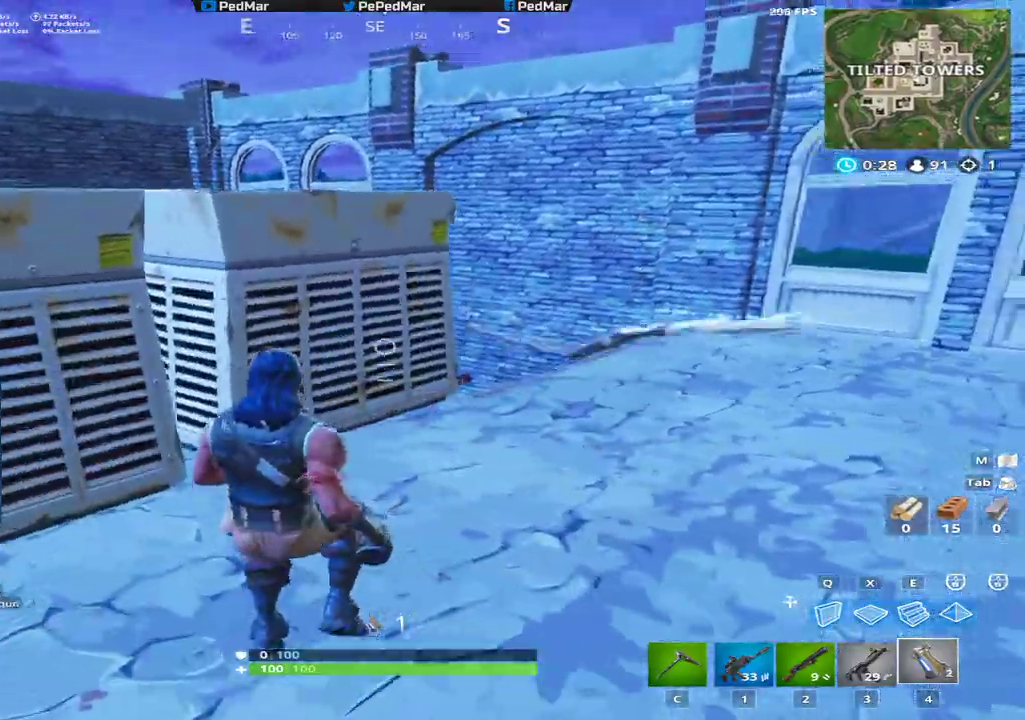
{"keys": ["a", "s", "shift"], "mouse": []}
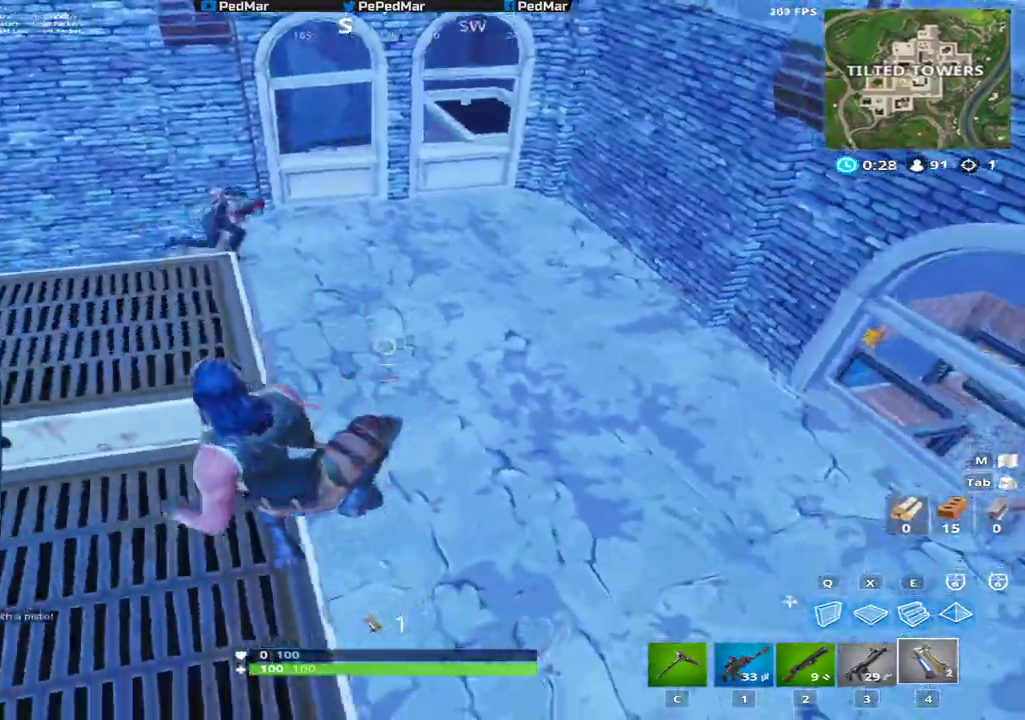
{"keys": ["a", "shift", "space"], "mouse": [], "events": [[117, "s", "up"], [484, "space", "down"]]}
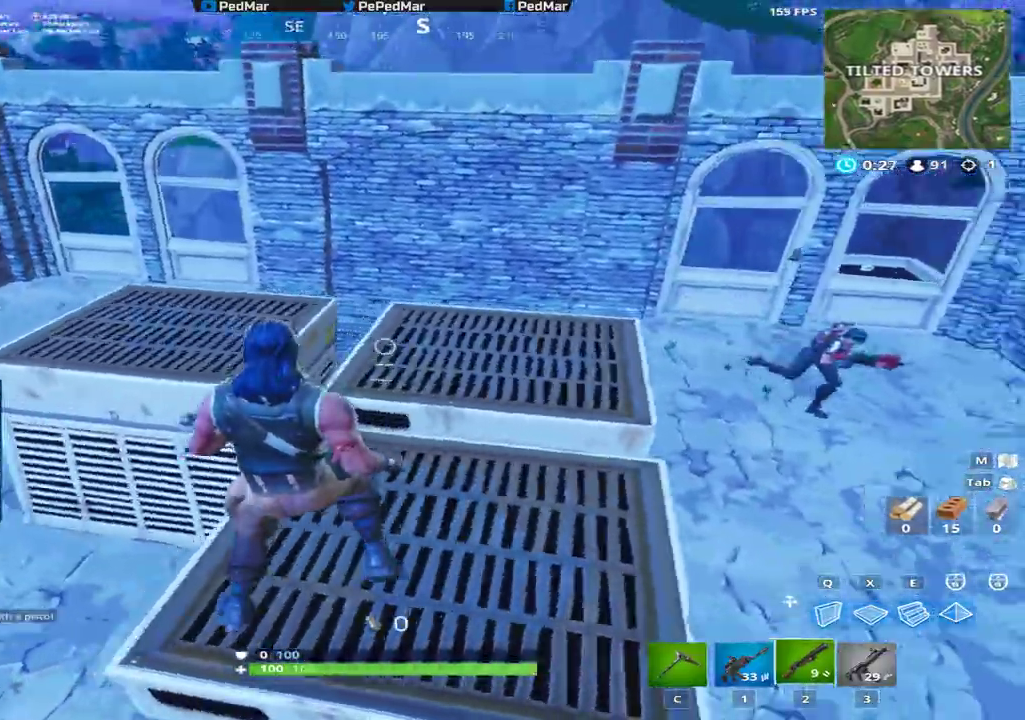
{"keys": ["a", "shift"], "mouse": []}
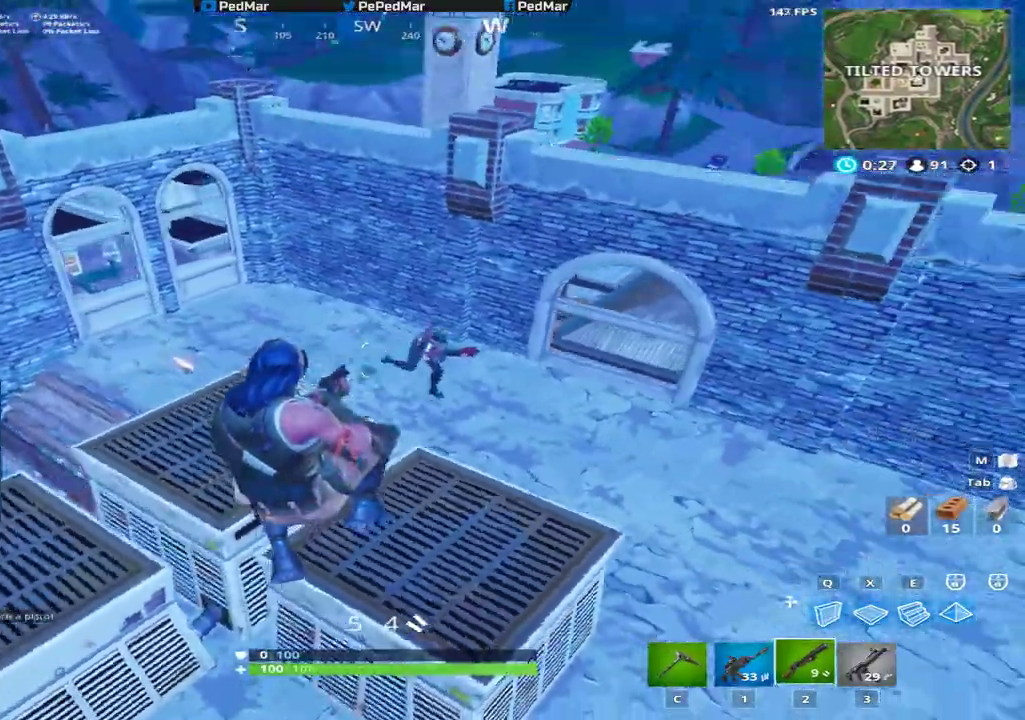
{"keys": ["a", "shift"], "mouse": [], "events": [[67, "mouse_left", "down"], [167, "mouse_left", "up"]]}